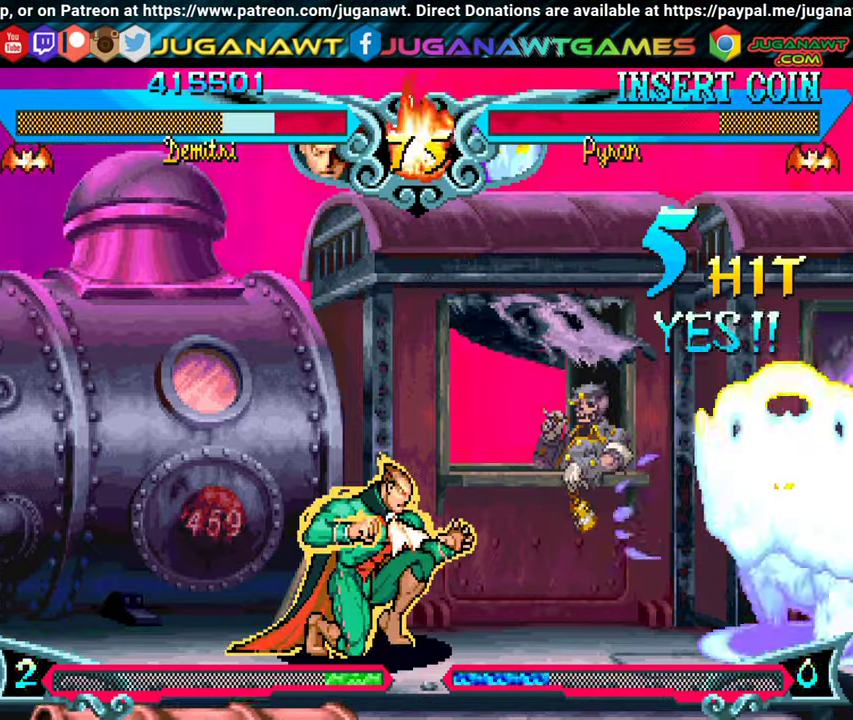
Gameplay with a controller (Xbox layout); each line is a JSON object with the inputs held at the frame after it. "events" lists button and stick changes between this image and that frame as [ms after this image, input, new state], when the widget could be followed in between. Not read: left_stick right_stick.
{"buttons": ["B", "Y", "DPAD_LEFT"], "events": [[17, "X", "down"], [17, "Y", "down"], [34, "DPAD_DOWN", "up"], [67, "DPAD_RIGHT", "up"], [134, "X", "up"], [134, "Y", "up"], [284, "DPAD_LEFT", "down"], [467, "B", "down"], [467, "Y", "down"]]}
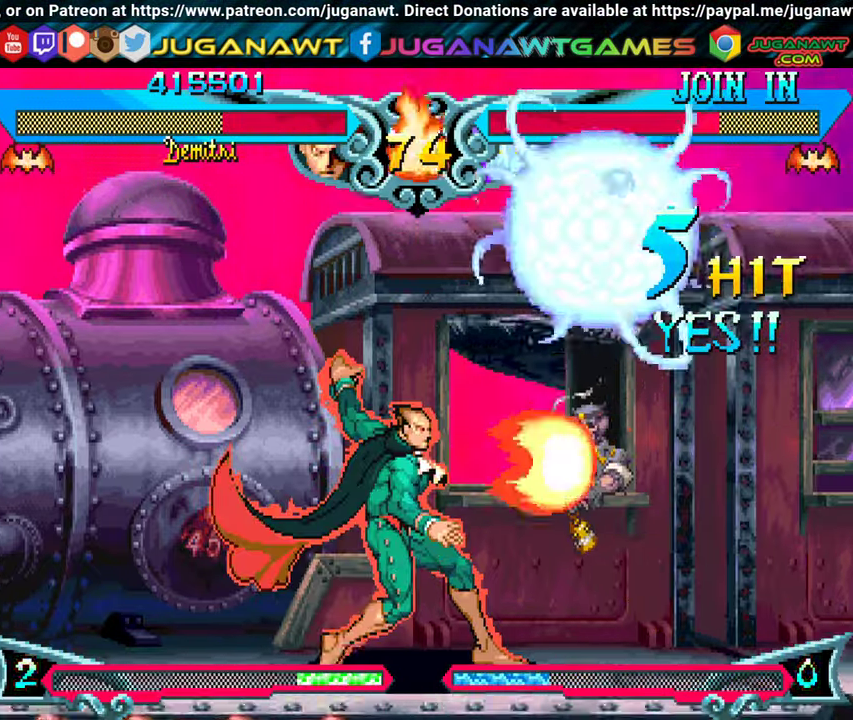
{"buttons": ["DPAD_LEFT"], "events": [[34, "Y", "up"], [67, "B", "up"], [417, "X", "down"], [500, "X", "up"]]}
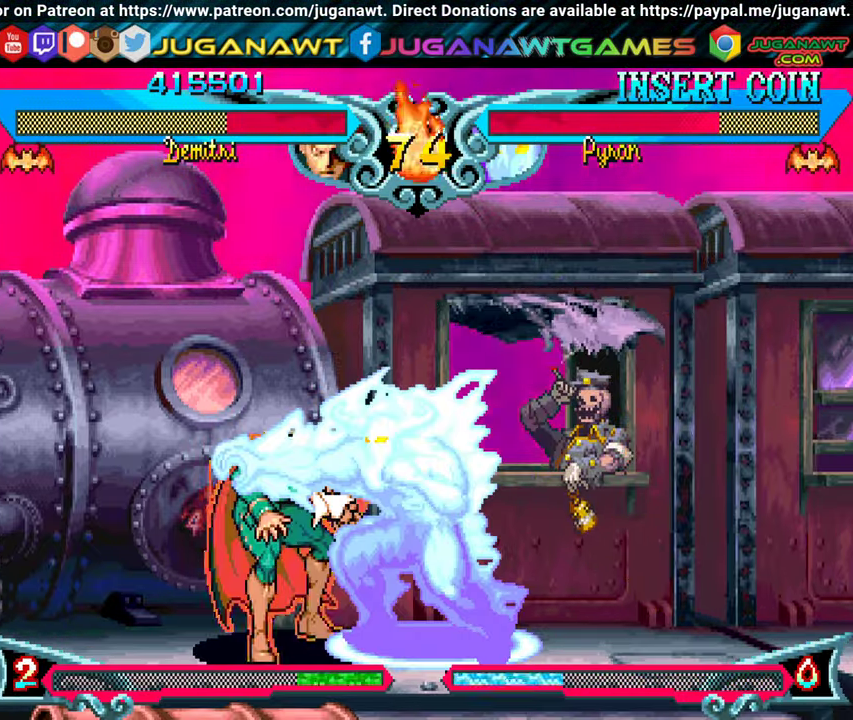
{"buttons": ["DPAD_LEFT"], "events": [[100, "DPAD_DOWN", "down"], [100, "X", "down"], [200, "X", "up"], [300, "X", "down"], [400, "X", "up"], [484, "DPAD_DOWN", "up"]]}
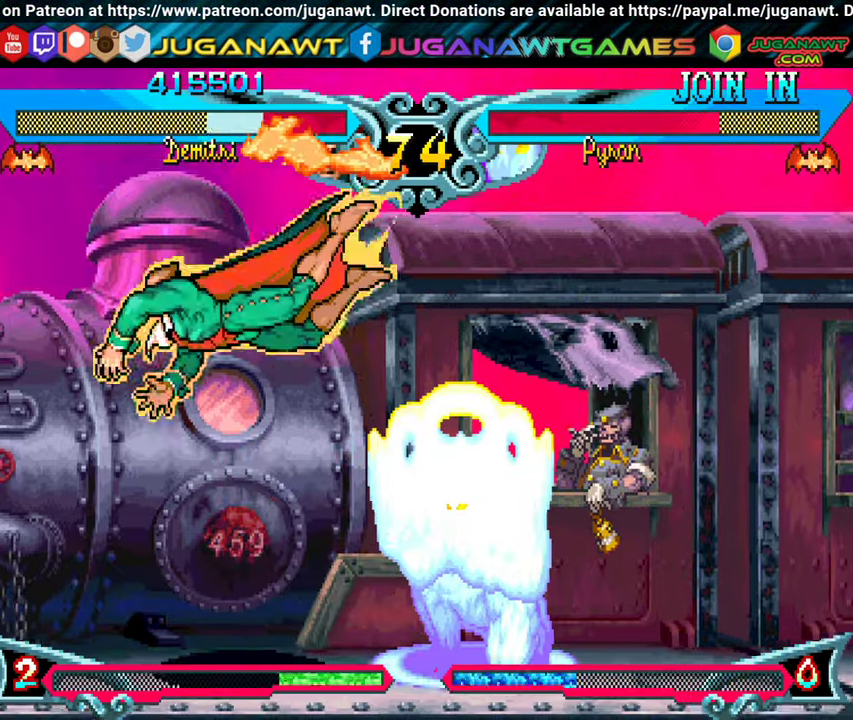
{"buttons": [], "events": [[34, "B", "down"], [34, "Y", "down"], [134, "B", "up"], [150, "Y", "up"], [417, "B", "down"], [417, "DPAD_LEFT", "up"], [467, "B", "up"]]}
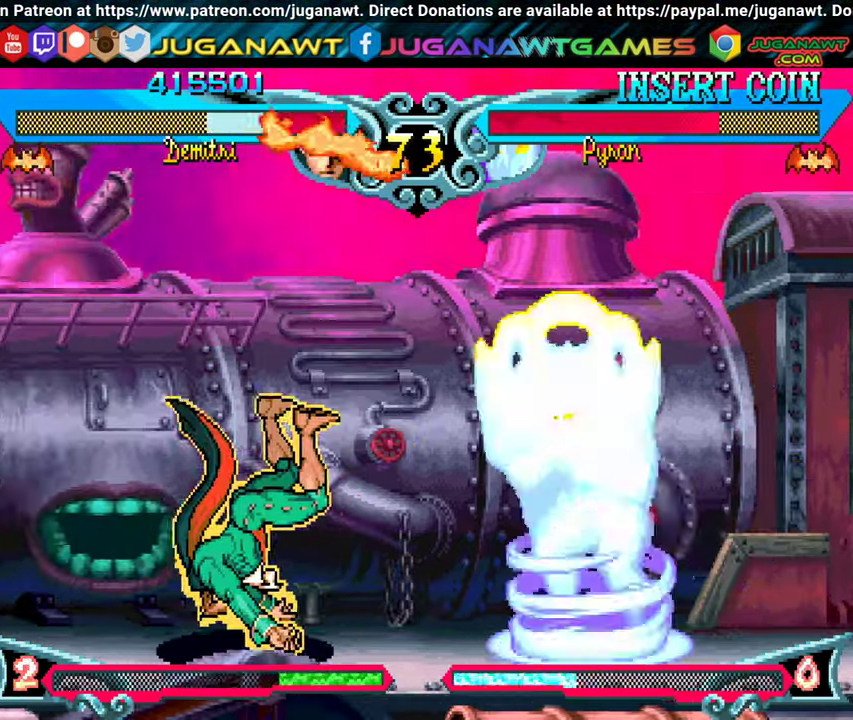
{"buttons": ["B", "DPAD_RIGHT"], "events": [[84, "DPAD_RIGHT", "down"], [234, "B", "down"], [334, "B", "up"], [417, "B", "down"]]}
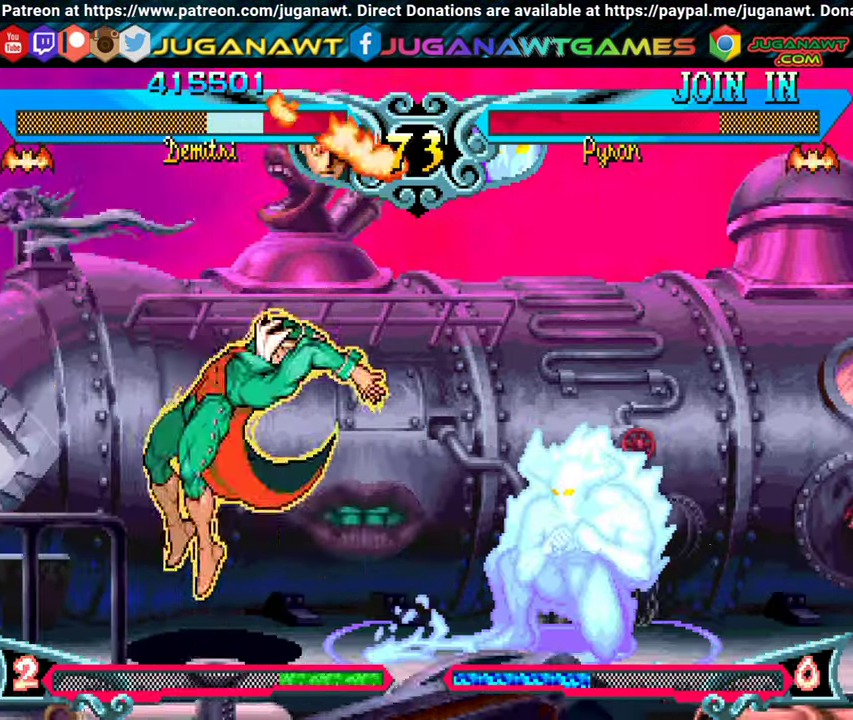
{"buttons": ["DPAD_RIGHT"], "events": [[17, "B", "up"], [100, "B", "down"], [200, "B", "up"], [300, "B", "down"], [400, "B", "up"]]}
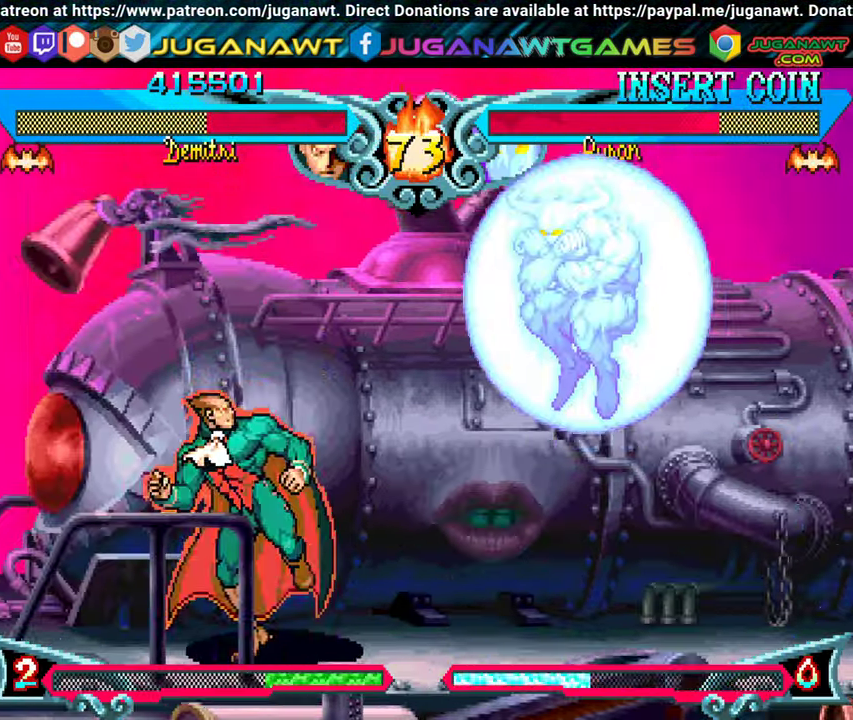
{"buttons": ["B", "DPAD_LEFT"], "events": [[17, "DPAD_RIGHT", "up"], [84, "DPAD_LEFT", "down"], [467, "B", "down"]]}
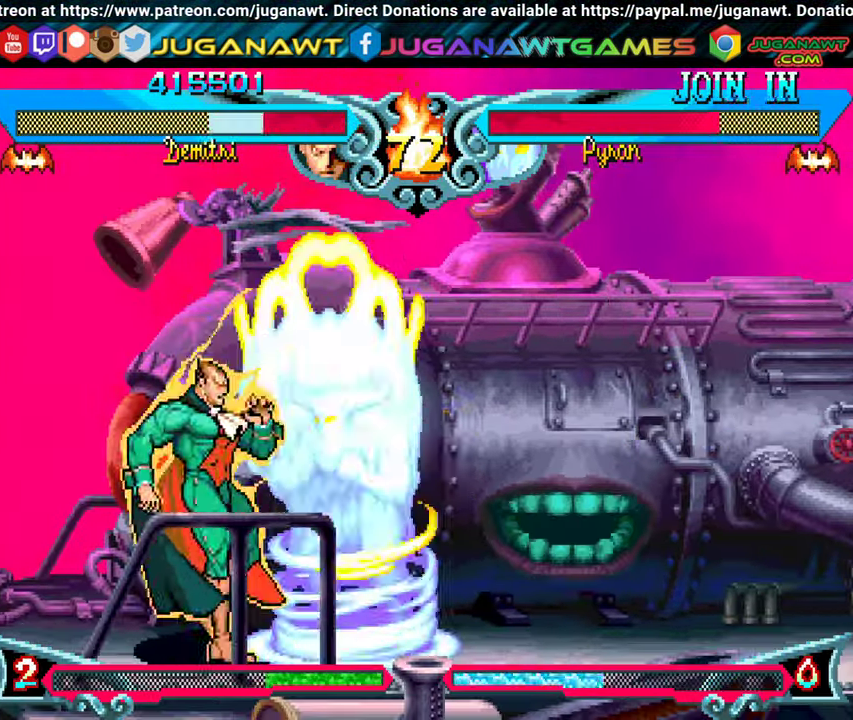
{"buttons": ["DPAD_DOWN", "DPAD_LEFT"], "events": [[34, "DPAD_DOWN", "down"], [100, "B", "up"], [200, "B", "down"], [284, "B", "up"], [350, "B", "down"], [466, "B", "up"]]}
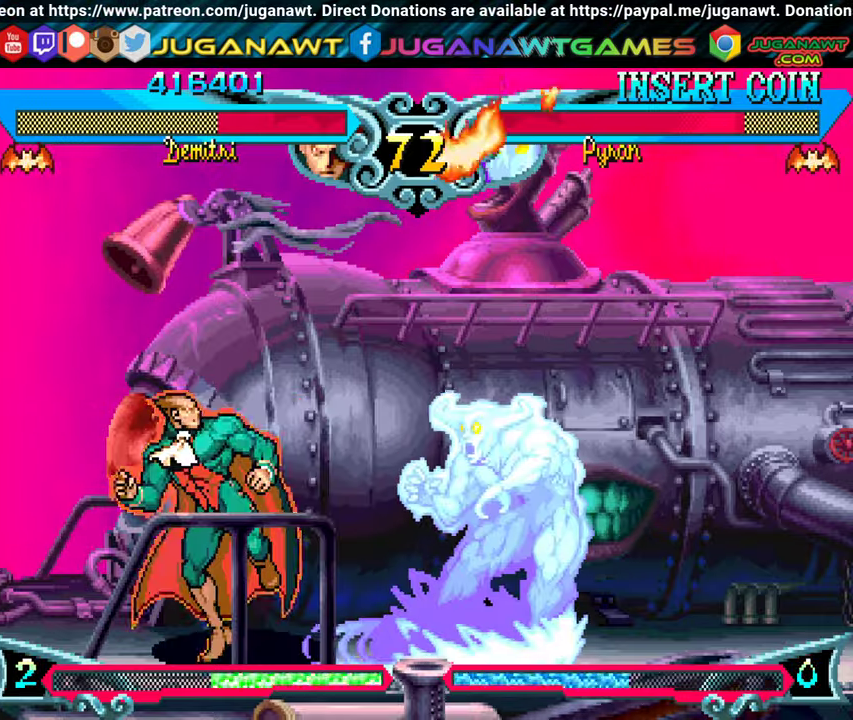
{"buttons": ["DPAD_LEFT"], "events": [[50, "B", "down"], [166, "B", "up"], [233, "B", "down"], [333, "B", "up"], [400, "B", "down"], [500, "B", "up"], [500, "DPAD_DOWN", "up"]]}
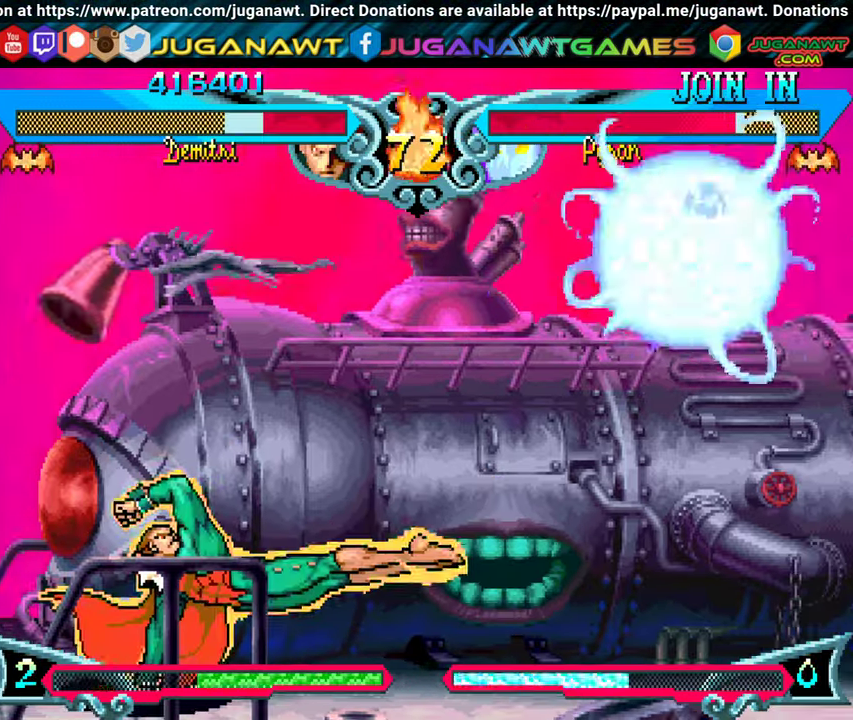
{"buttons": ["DPAD_UP", "DPAD_RIGHT"], "events": [[66, "DPAD_LEFT", "up"], [200, "DPAD_RIGHT", "down"], [333, "DPAD_UP", "down"]]}
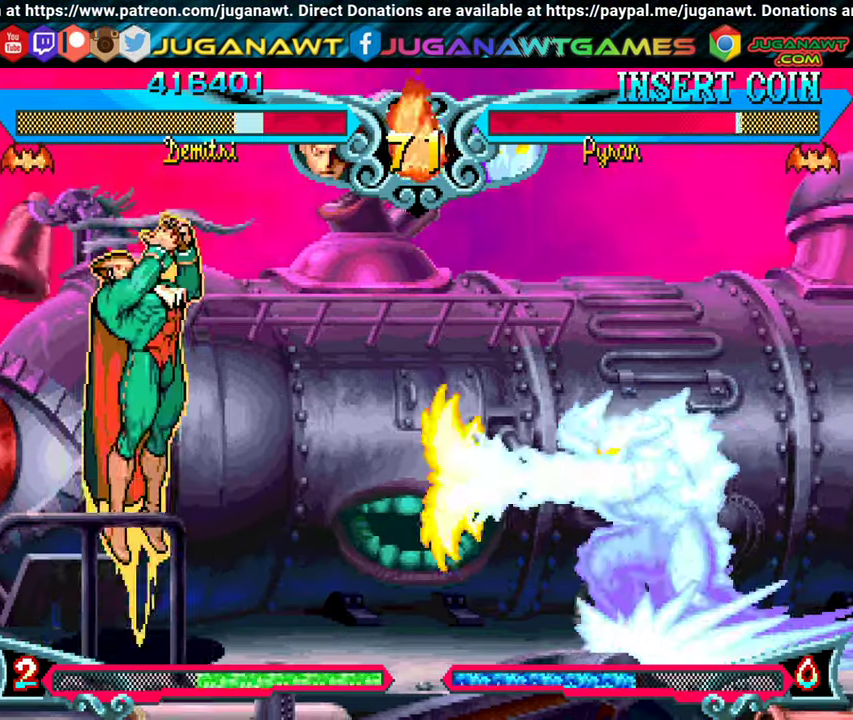
{"buttons": ["Y"], "events": [[50, "DPAD_UP", "up"], [66, "DPAD_RIGHT", "up"], [216, "B", "down"], [350, "B", "up"], [483, "Y", "down"]]}
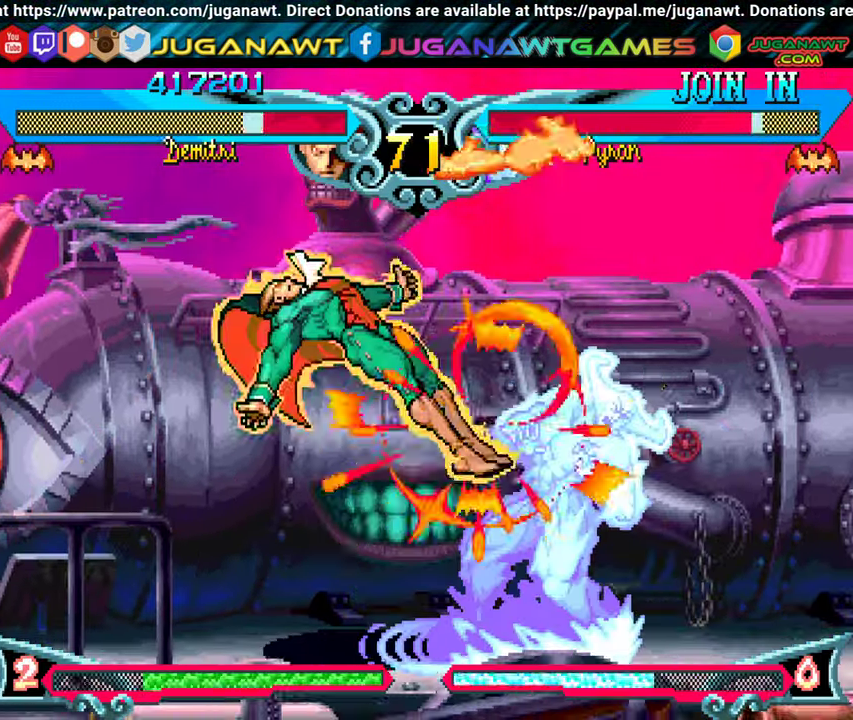
{"buttons": ["DPAD_LEFT"], "events": [[66, "DPAD_RIGHT", "down"], [66, "Y", "up"], [200, "Y", "down"], [266, "Y", "up"], [333, "Y", "down"], [433, "DPAD_RIGHT", "up"], [466, "Y", "up"], [500, "DPAD_LEFT", "down"]]}
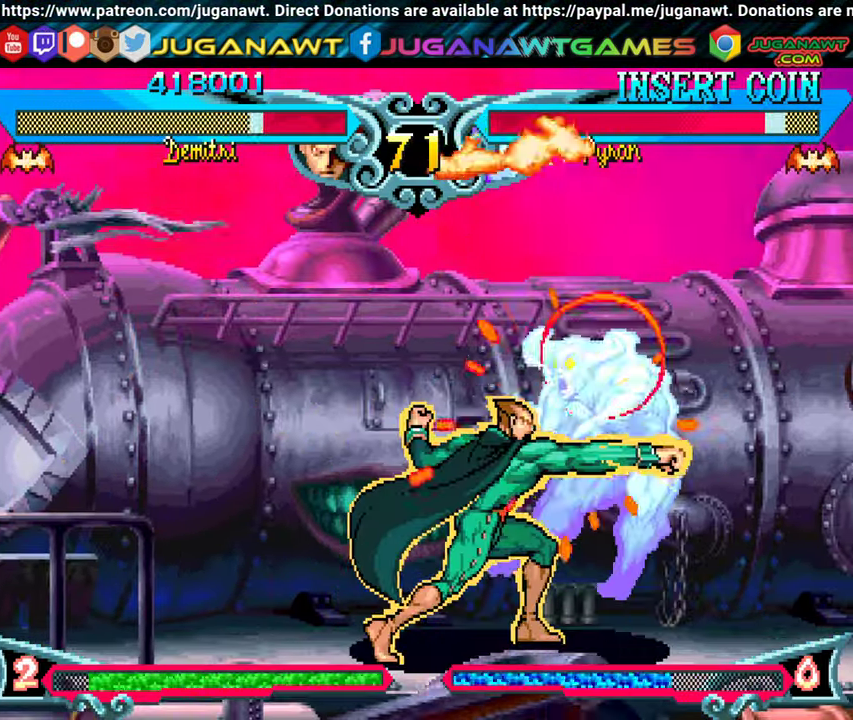
{"buttons": ["X", "Y"], "events": [[16, "Y", "down"], [150, "Y", "up"], [283, "DPAD_DOWN", "down"], [333, "DPAD_LEFT", "up"], [366, "DPAD_RIGHT", "down"], [400, "Y", "down"], [416, "X", "down"], [433, "DPAD_DOWN", "up"], [466, "DPAD_RIGHT", "up"]]}
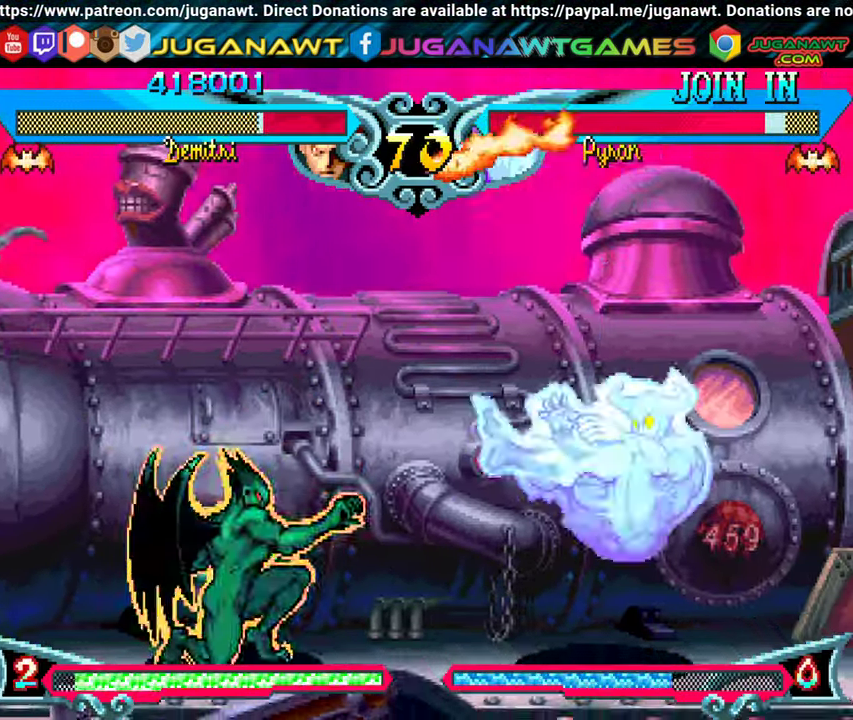
{"buttons": ["DPAD_DOWN", "DPAD_RIGHT"], "events": [[66, "X", "up"], [66, "Y", "up"], [283, "DPAD_LEFT", "down"], [400, "DPAD_DOWN", "down"], [450, "DPAD_LEFT", "up"], [483, "DPAD_RIGHT", "down"]]}
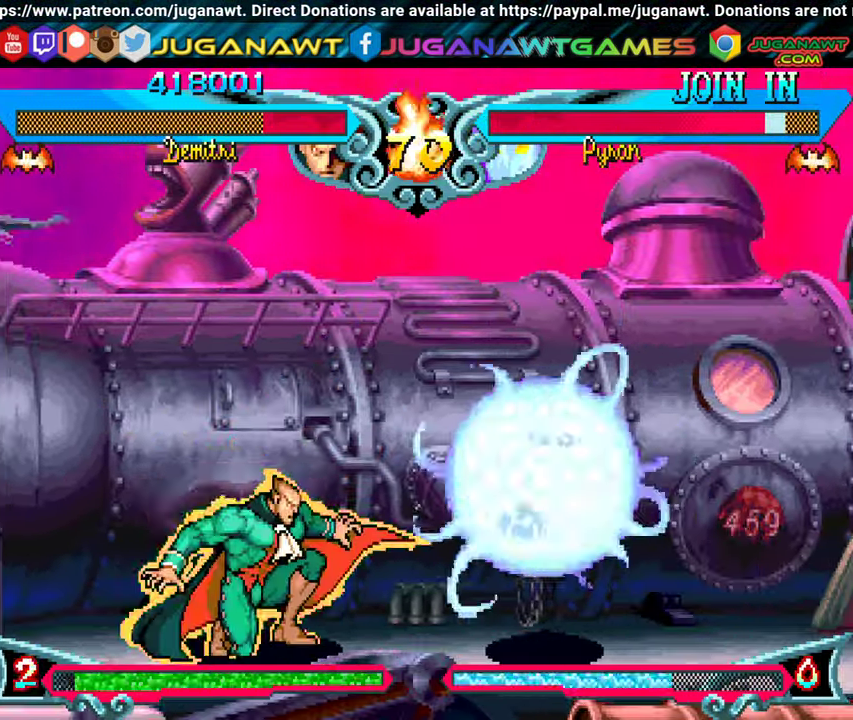
{"buttons": ["DPAD_LEFT"], "events": [[33, "DPAD_DOWN", "up"], [33, "X", "down"], [33, "Y", "down"], [66, "DPAD_RIGHT", "up"], [183, "X", "up"], [200, "Y", "up"], [366, "DPAD_LEFT", "down"]]}
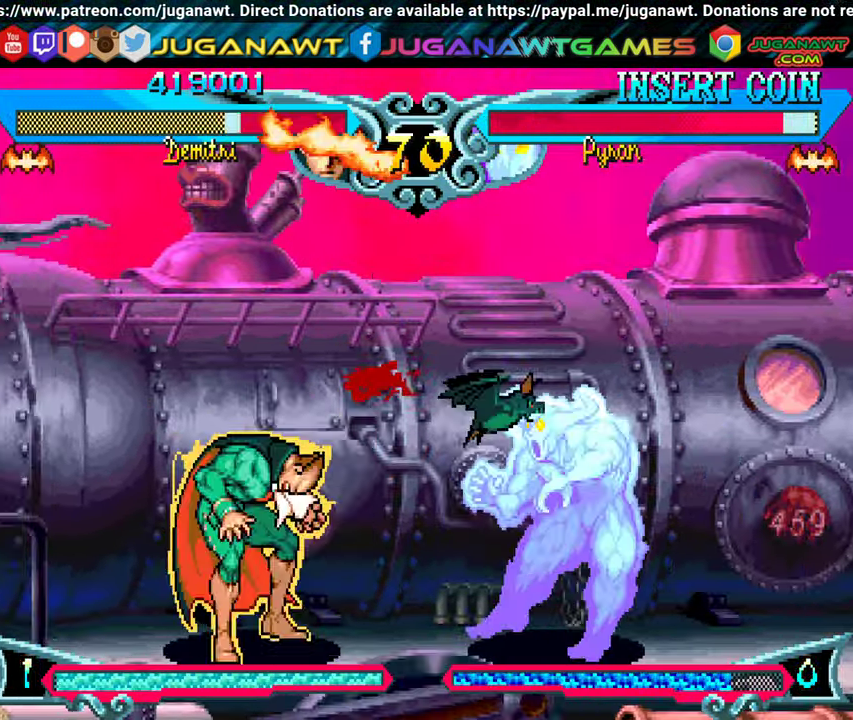
{"buttons": ["Y", "DPAD_LEFT"], "events": [[250, "Y", "down"], [316, "Y", "up"], [416, "Y", "down"]]}
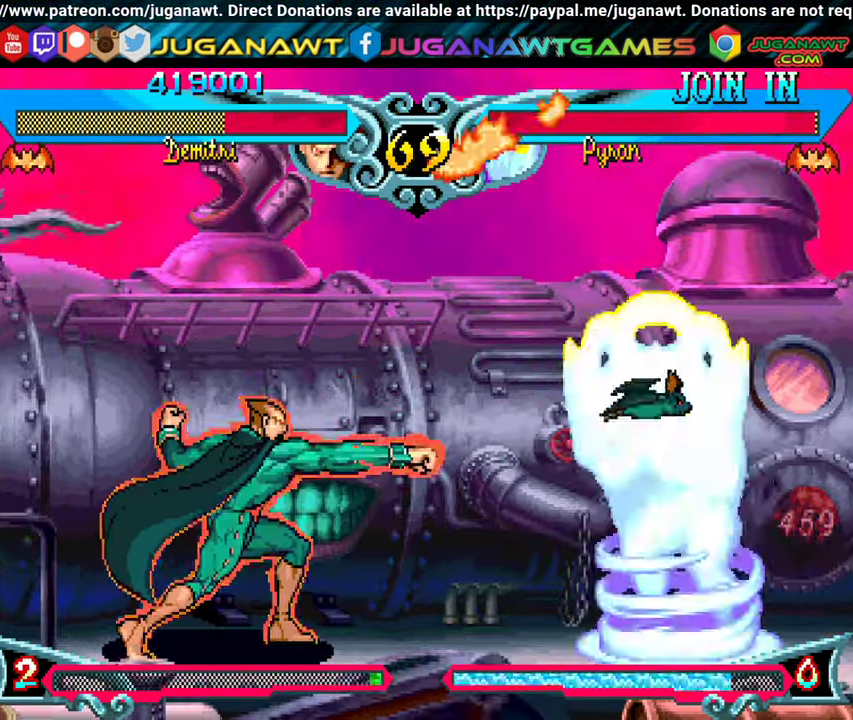
{"buttons": ["X", "Y"], "events": [[33, "Y", "up"], [266, "DPAD_DOWN", "down"], [300, "DPAD_LEFT", "up"], [333, "DPAD_RIGHT", "down"], [366, "DPAD_DOWN", "up"], [366, "X", "down"], [366, "Y", "down"], [416, "DPAD_RIGHT", "up"]]}
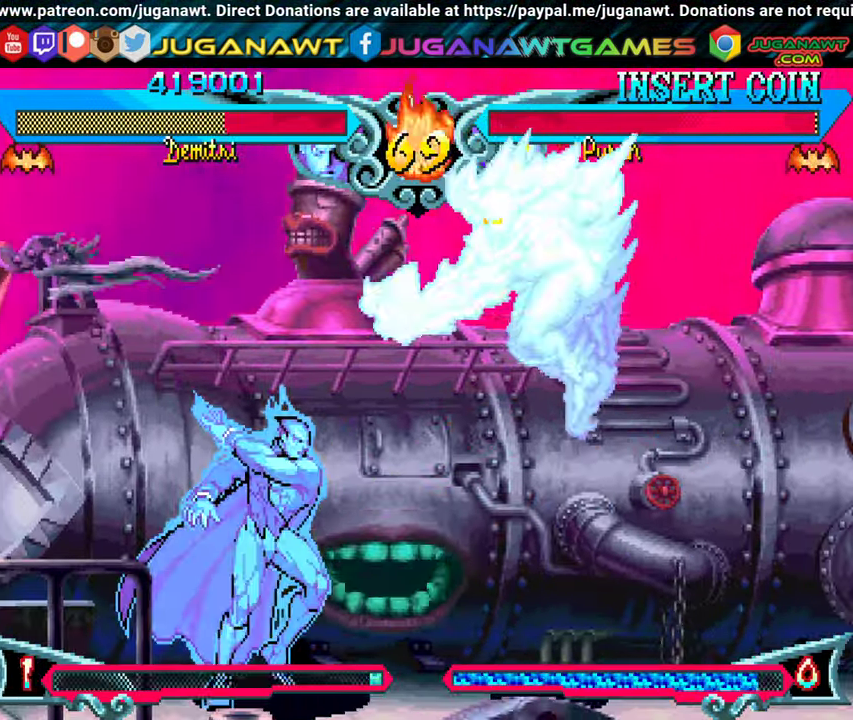
{"buttons": ["DPAD_LEFT"], "events": [[50, "X", "up"], [50, "Y", "up"], [233, "DPAD_LEFT", "down"]]}
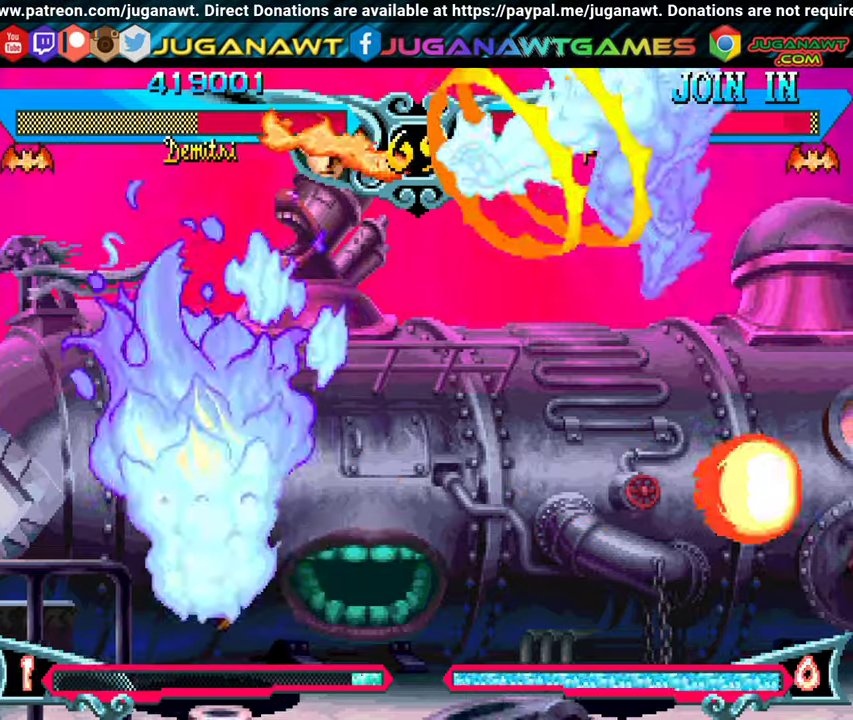
{"buttons": ["Y", "DPAD_RIGHT"], "events": [[167, "DPAD_LEFT", "up"], [217, "DPAD_RIGHT", "down"], [450, "Y", "down"]]}
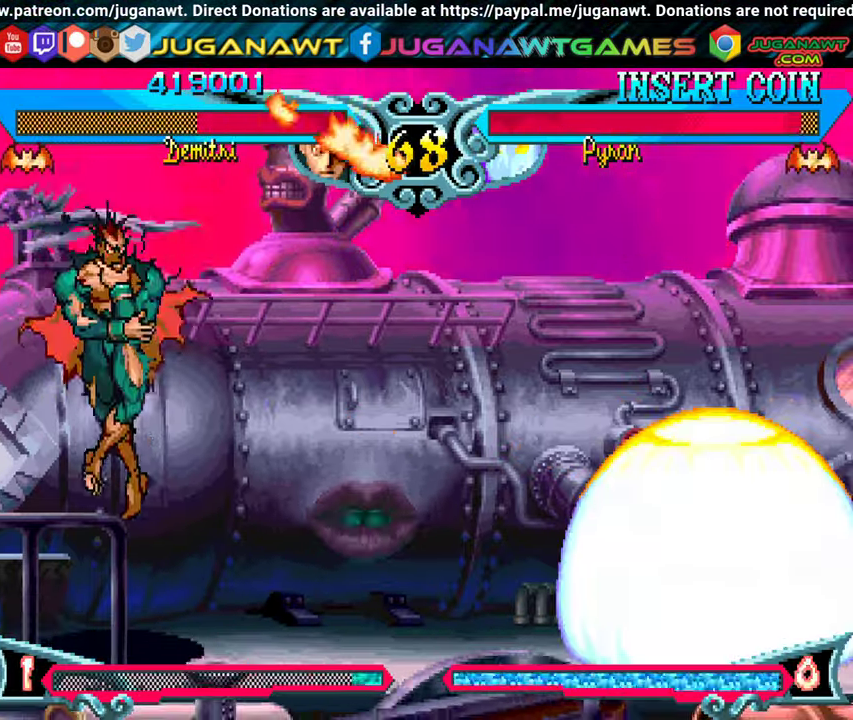
{"buttons": ["DPAD_RIGHT"], "events": [[33, "Y", "up"], [133, "Y", "down"], [250, "Y", "up"]]}
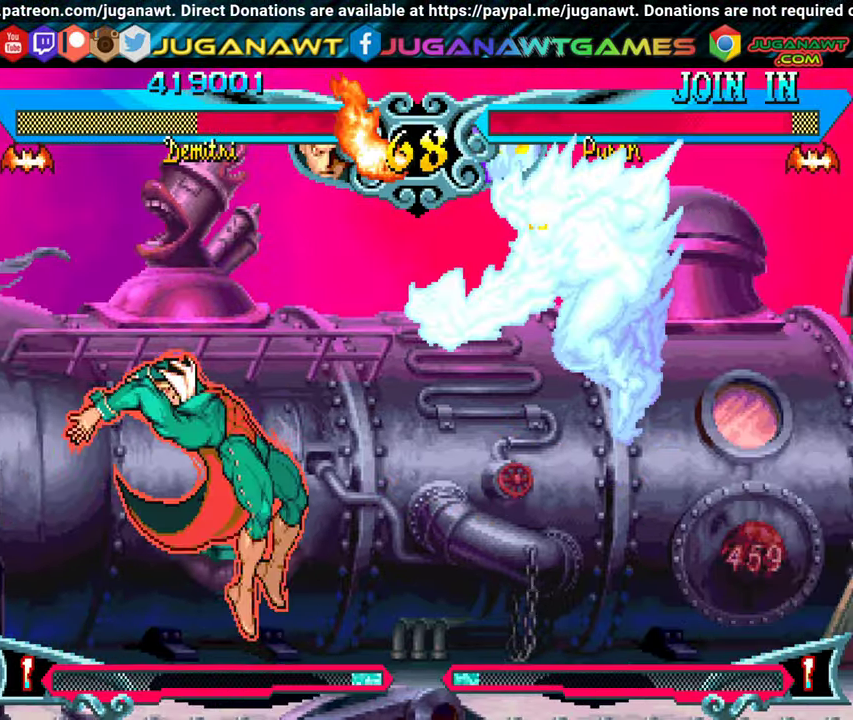
{"buttons": ["DPAD_RIGHT"], "events": [[100, "DPAD_UP", "down"], [250, "B", "down"], [267, "DPAD_UP", "up"], [283, "DPAD_RIGHT", "up"], [350, "B", "up"], [350, "DPAD_RIGHT", "down"]]}
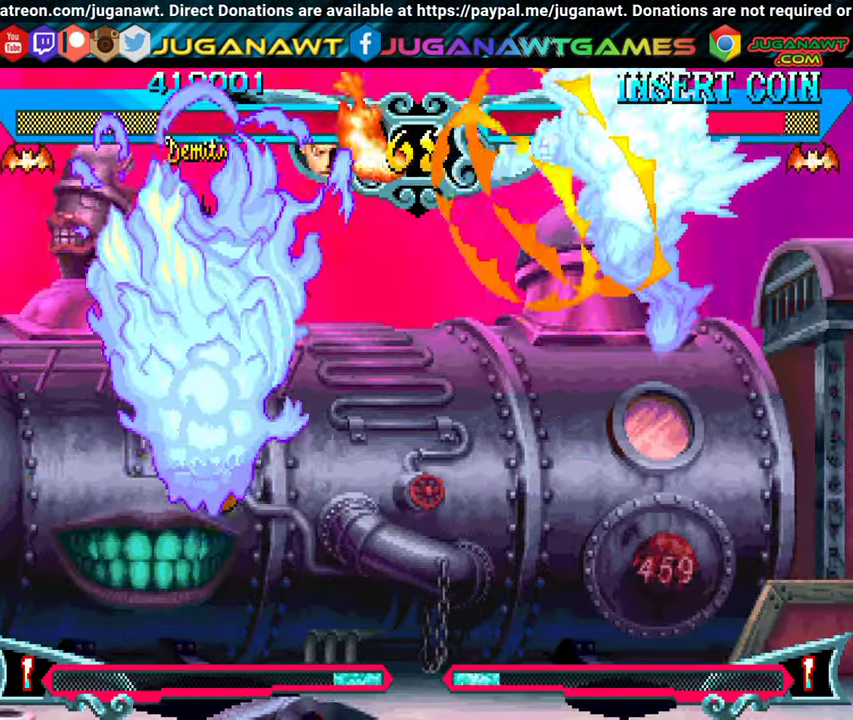
{"buttons": [], "events": [[33, "B", "down"], [100, "B", "up"], [500, "DPAD_RIGHT", "up"]]}
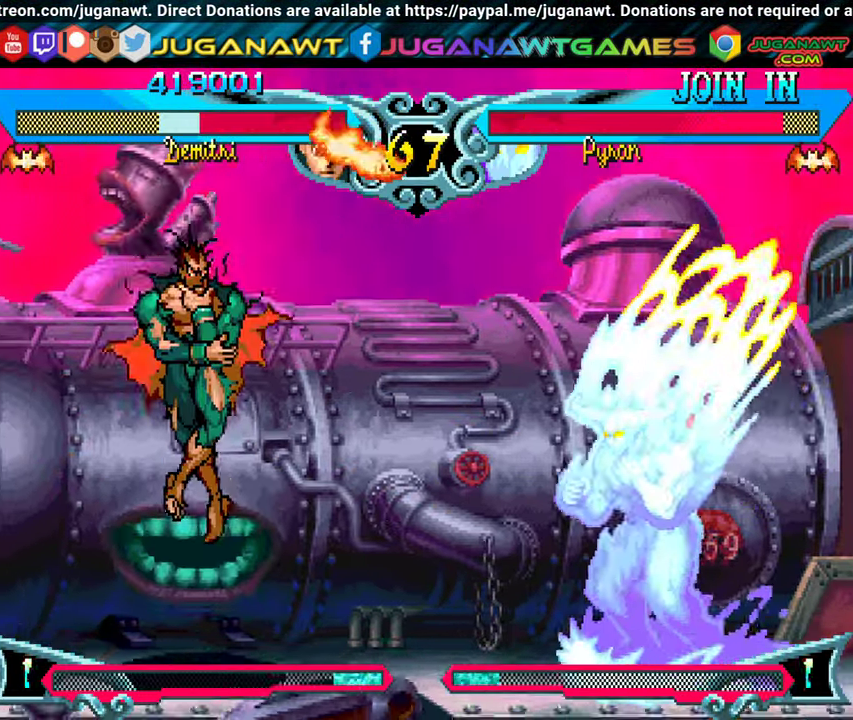
{"buttons": ["B", "DPAD_DOWN", "DPAD_LEFT"], "events": [[33, "DPAD_LEFT", "down"], [150, "DPAD_DOWN", "down"], [300, "B", "down"], [383, "B", "up"], [467, "B", "down"]]}
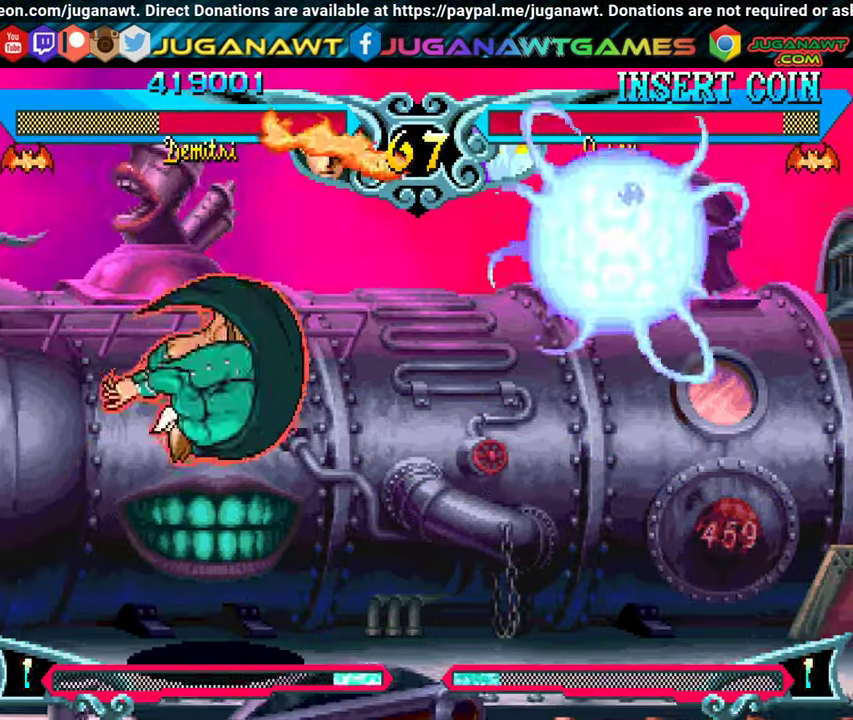
{"buttons": ["DPAD_UP", "DPAD_RIGHT"], "events": [[67, "B", "up"], [217, "DPAD_DOWN", "up"], [350, "DPAD_LEFT", "up"], [383, "DPAD_RIGHT", "down"], [433, "DPAD_UP", "down"]]}
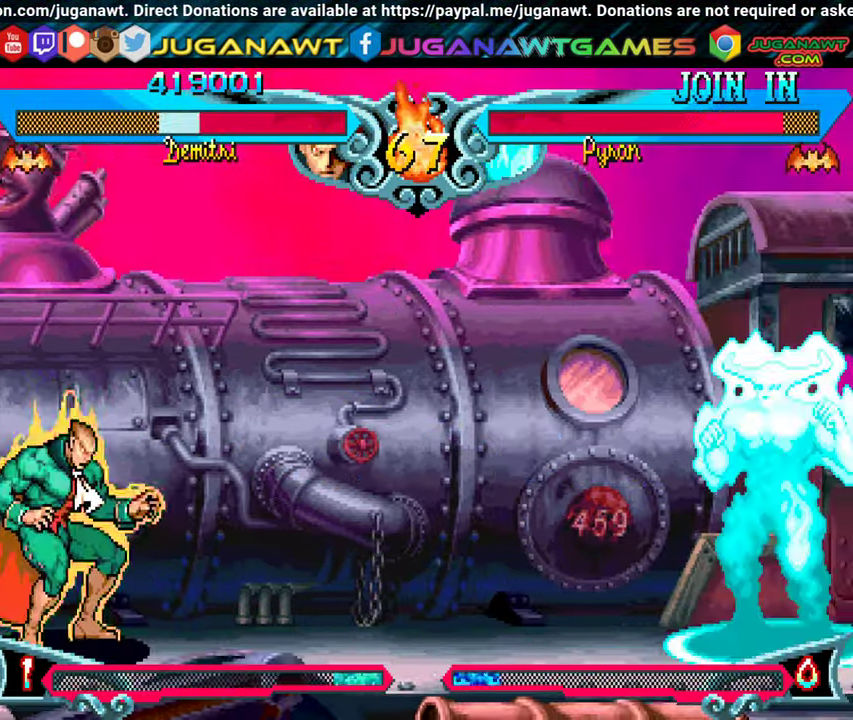
{"buttons": ["DPAD_LEFT"], "events": [[100, "DPAD_RIGHT", "up"], [133, "DPAD_UP", "up"], [283, "B", "down"], [433, "B", "up"], [483, "DPAD_LEFT", "down"]]}
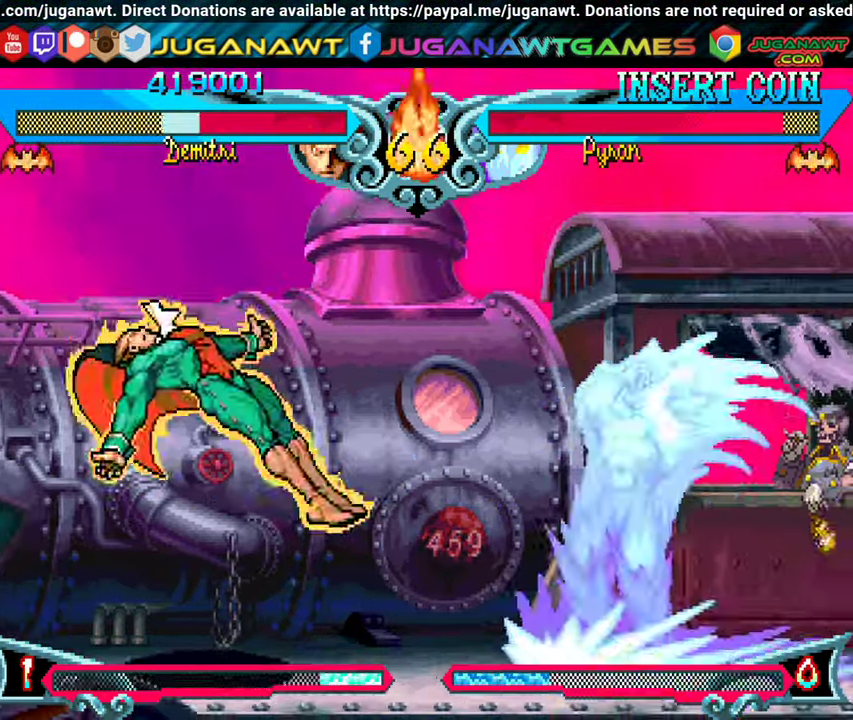
{"buttons": ["DPAD_LEFT"], "events": [[50, "DPAD_DOWN", "down"], [217, "DPAD_DOWN", "up"]]}
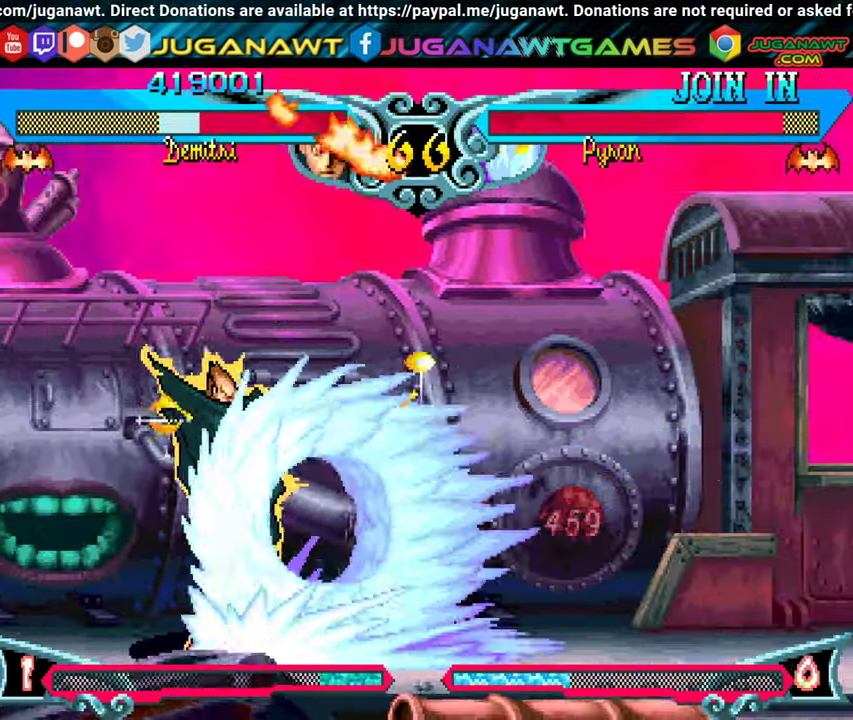
{"buttons": ["B", "DPAD_LEFT"], "events": [[67, "B", "down"], [167, "B", "up"], [267, "B", "down"], [367, "B", "up"], [433, "B", "down"]]}
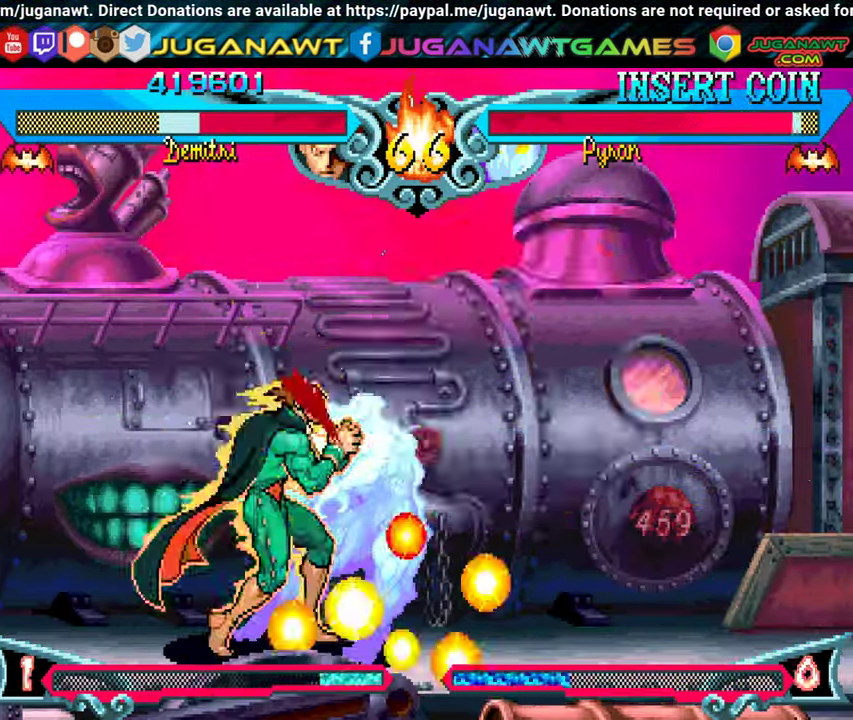
{"buttons": ["DPAD_LEFT"], "events": [[33, "B", "up"], [83, "DPAD_DOWN", "down"], [100, "B", "down"], [233, "B", "up"], [317, "B", "down"], [417, "B", "up"], [467, "DPAD_DOWN", "up"]]}